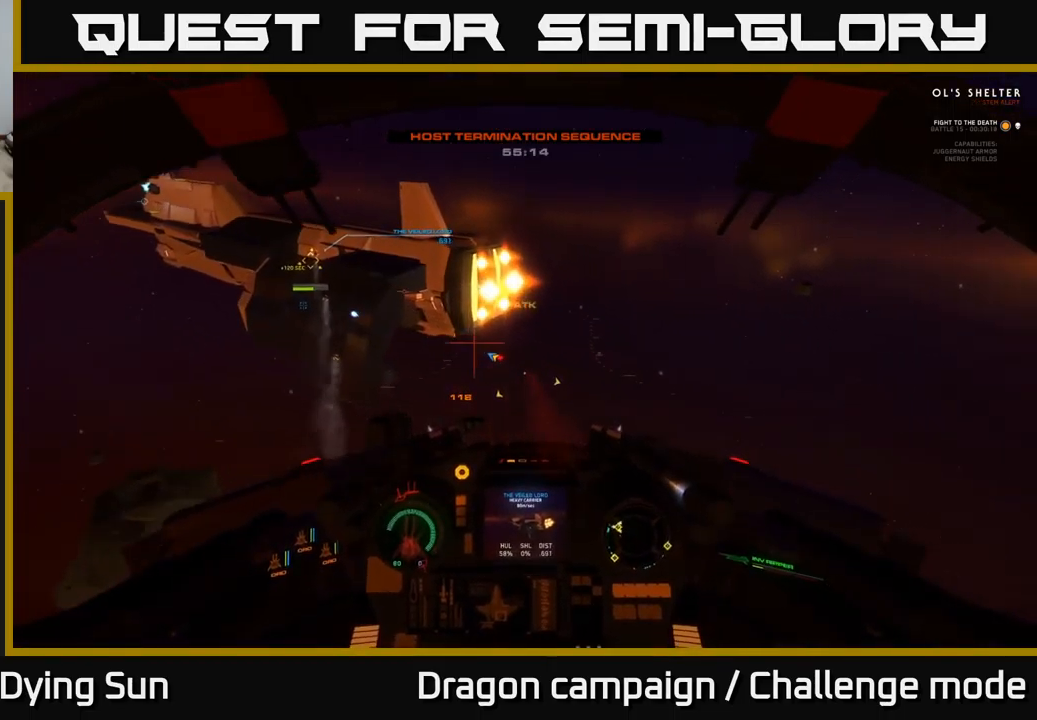
Gameplay with a controller (Xbox layout); each line is a JSON object with the inputs held at the frame after it. "events" lists button and stick changes between this image and that frame as [ms after this image, input, new state], when the widget could be followed in between.
{"buttons": ["L2"], "left_stick": "center", "right_stick": "center", "events": [[184, "right_stick", "center"]]}
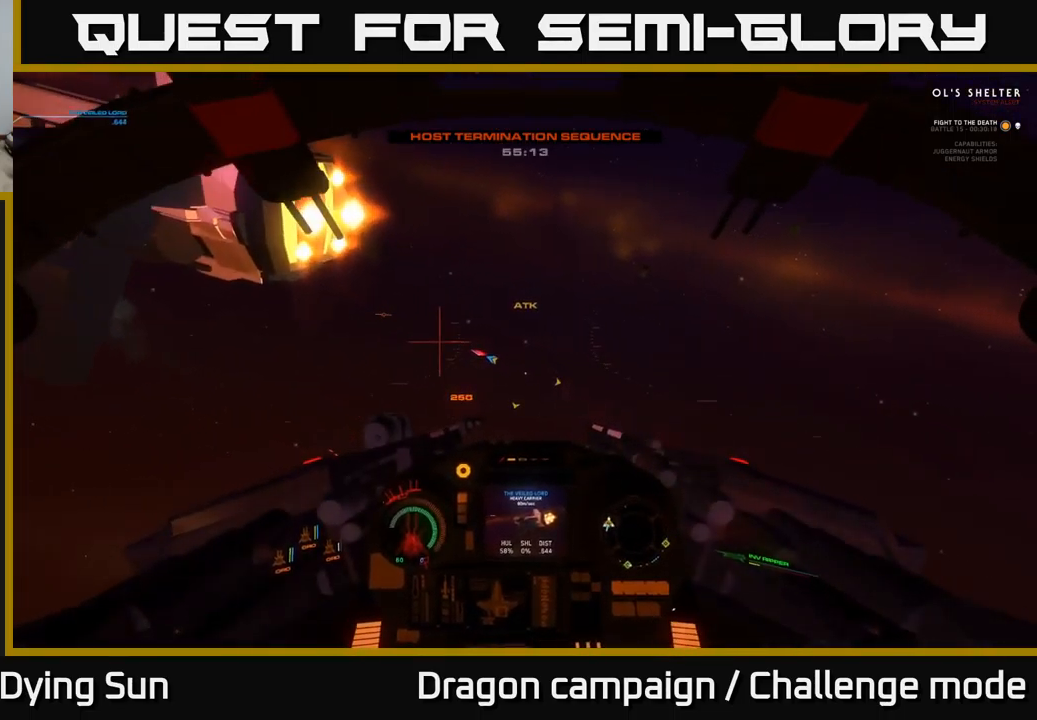
{"buttons": ["Y"], "left_stick": "left", "right_stick": "center", "events": [[84, "right_stick", "up-left"], [417, "L2", "up"], [417, "right_stick", "center"], [467, "left_stick", "left"], [484, "Y", "down"]]}
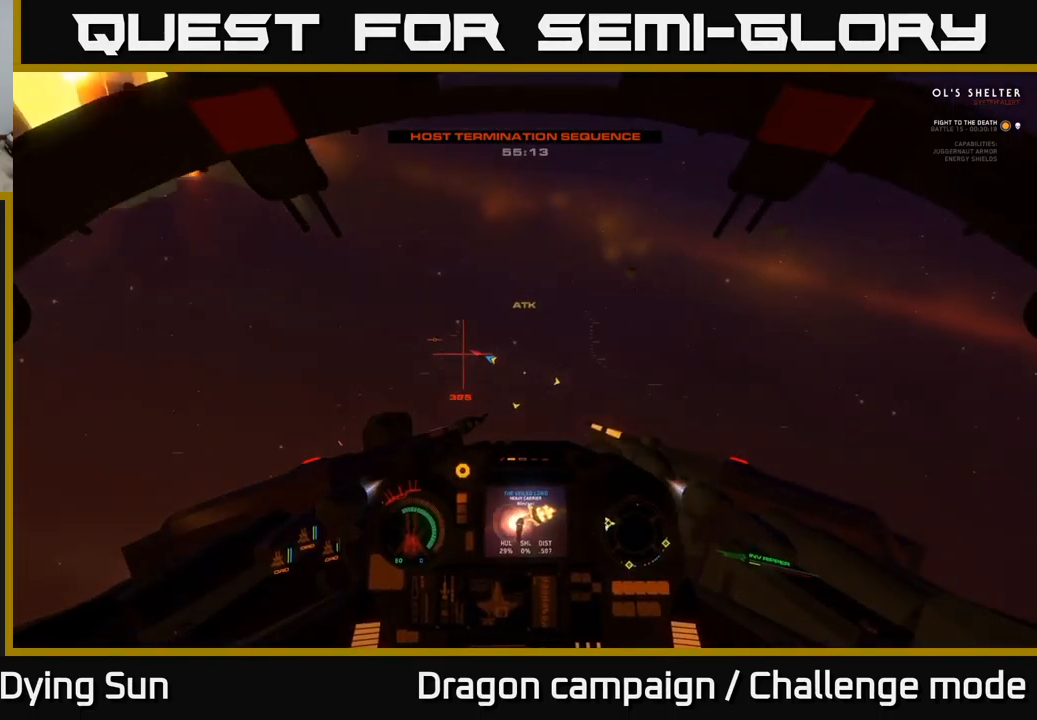
{"buttons": ["L2"], "left_stick": "down-left", "right_stick": "left", "events": [[34, "Y", "up"], [167, "right_stick", "left"], [301, "left_stick", "down-left"], [501, "L2", "down"]]}
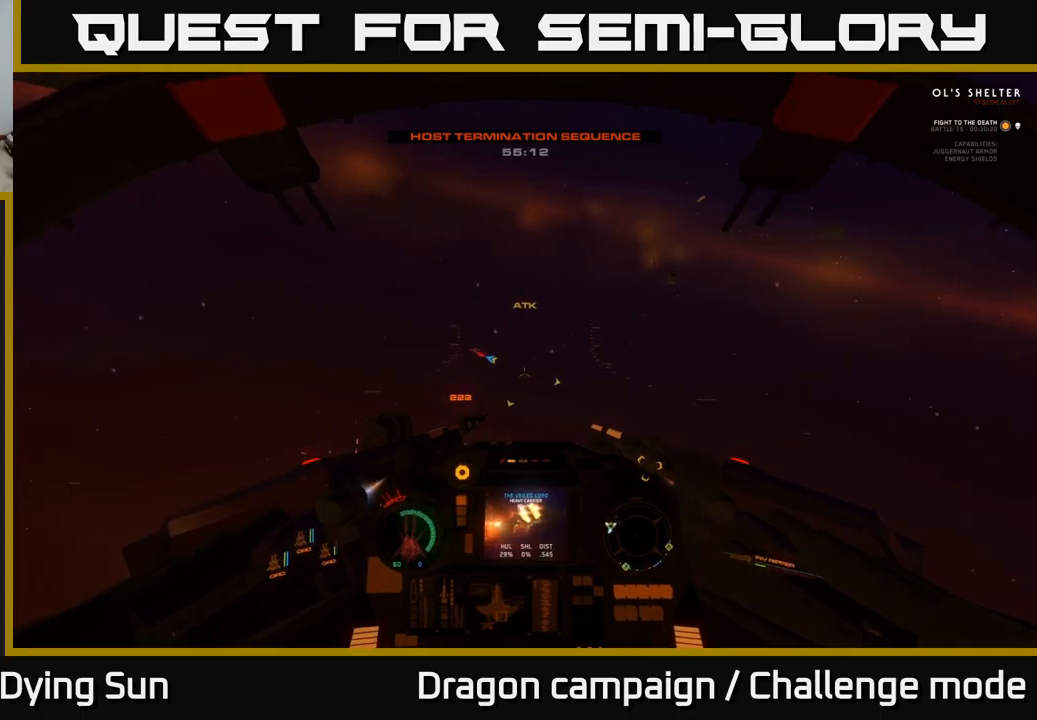
{"buttons": ["L1"], "left_stick": "left", "right_stick": "left", "events": [[216, "L2", "up"], [316, "left_stick", "left"], [350, "L1", "down"]]}
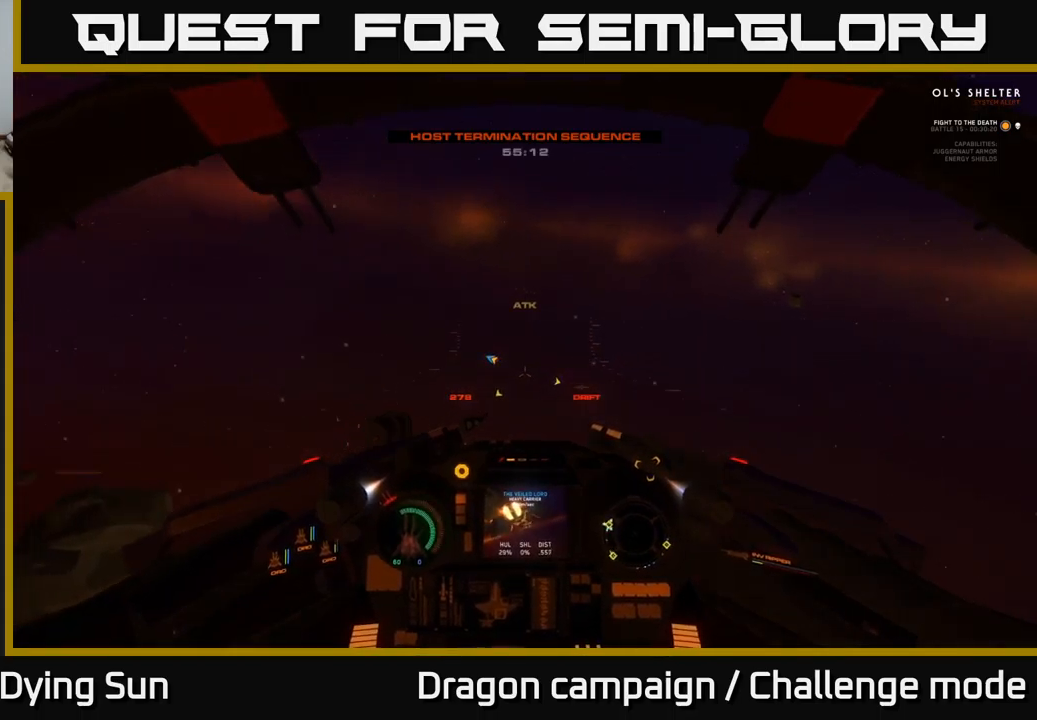
{"buttons": ["L1"], "left_stick": "center", "right_stick": "left", "events": [[33, "left_stick", "center"]]}
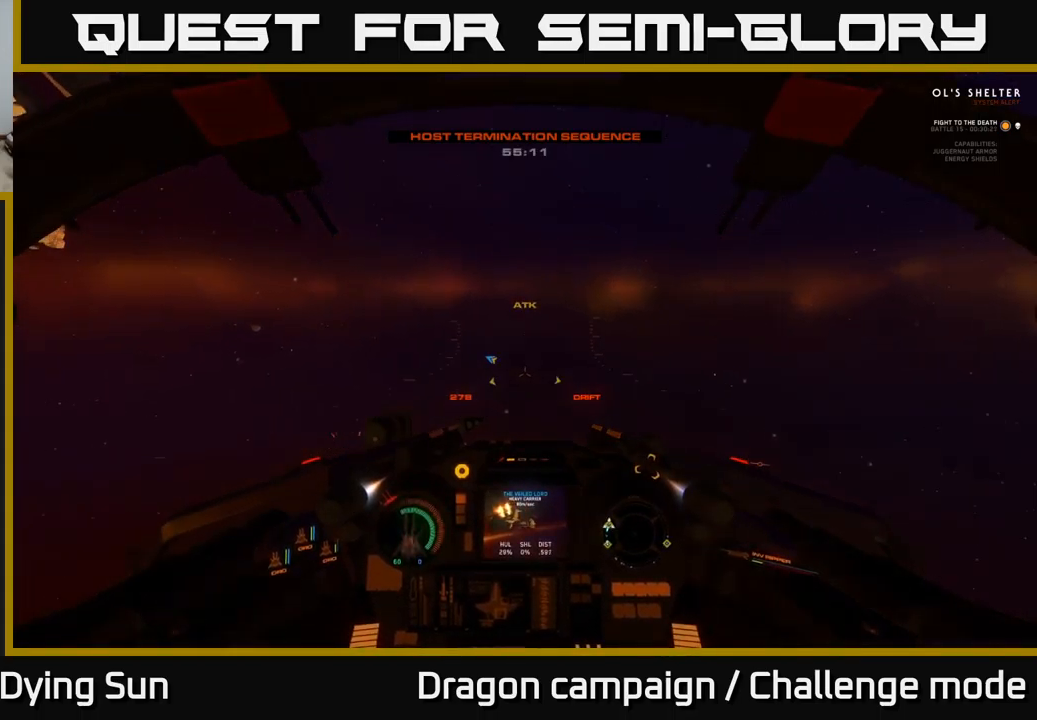
{"buttons": ["L1"], "left_stick": "center", "right_stick": "left", "events": []}
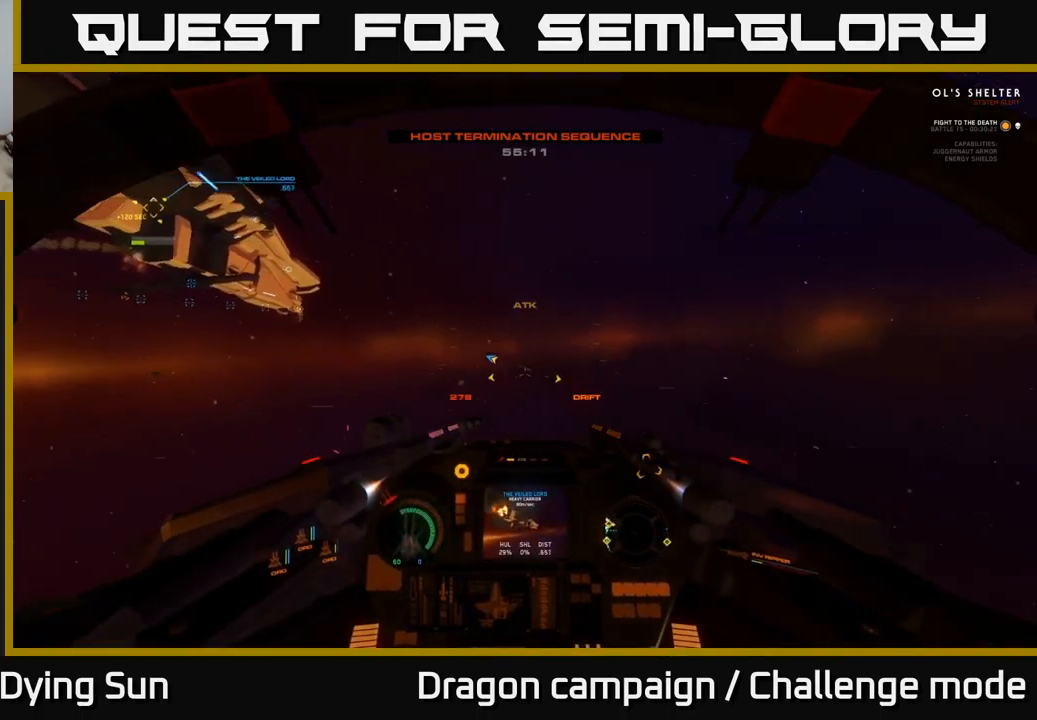
{"buttons": ["L1"], "left_stick": "center", "right_stick": "left", "events": []}
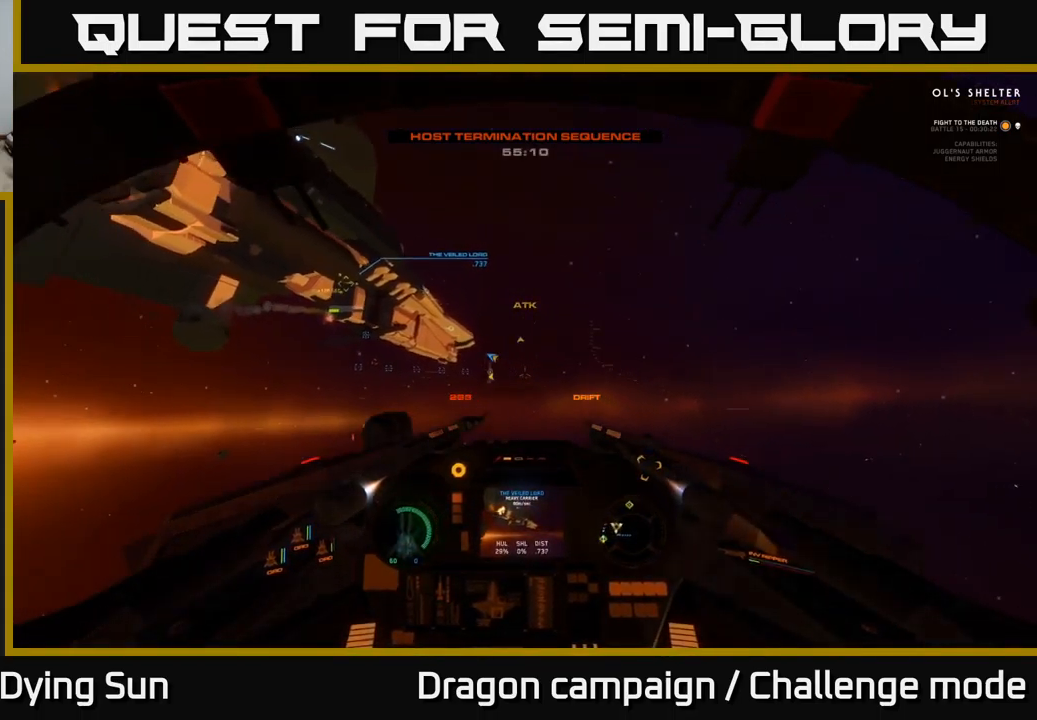
{"buttons": ["L2", "R1"], "left_stick": "center", "right_stick": "center", "events": [[183, "L1", "up"], [300, "L2", "down"], [383, "right_stick", "center"], [450, "R1", "down"]]}
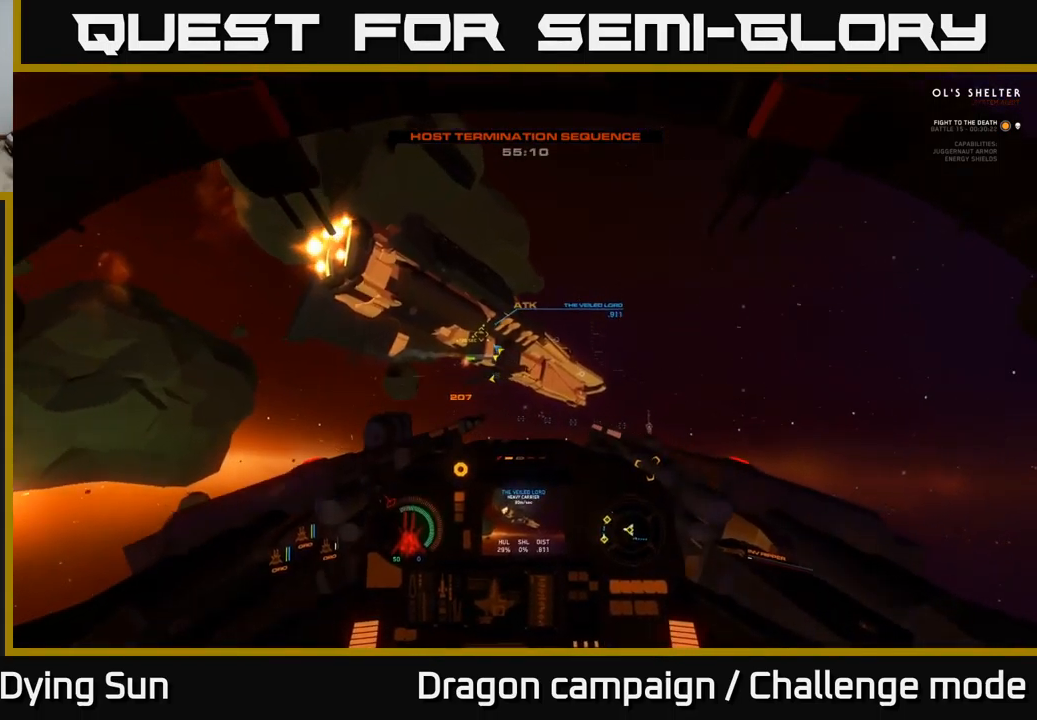
{"buttons": ["L2"], "left_stick": "center", "right_stick": "left", "events": [[50, "R1", "up"], [66, "right_stick", "down-right"], [183, "right_stick", "center"], [383, "right_stick", "left"]]}
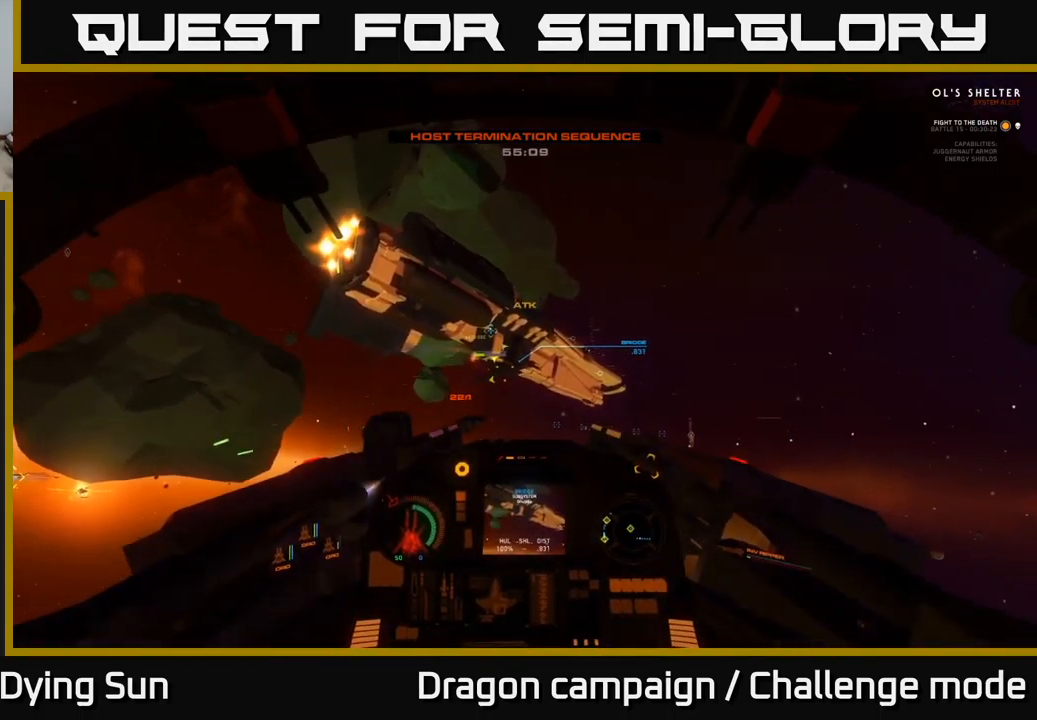
{"buttons": ["L2", "R2"], "left_stick": "center", "right_stick": "center", "events": [[16, "L2", "up"], [50, "right_stick", "center"], [233, "right_stick", "left"], [400, "L2", "down"], [400, "right_stick", "center"], [433, "R2", "down"]]}
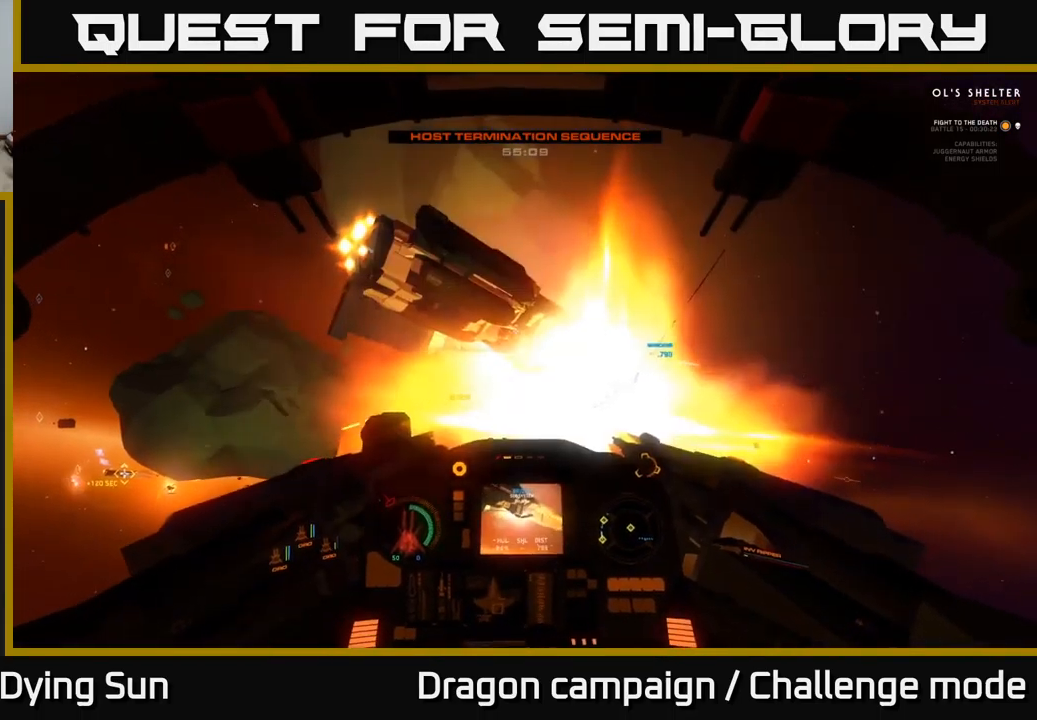
{"buttons": [], "left_stick": "center", "right_stick": "center", "events": [[16, "R2", "up"], [50, "L2", "up"], [133, "right_stick", "up-right"], [266, "right_stick", "center"], [283, "L2", "down"], [316, "R2", "down"], [416, "L2", "up"], [416, "R2", "up"]]}
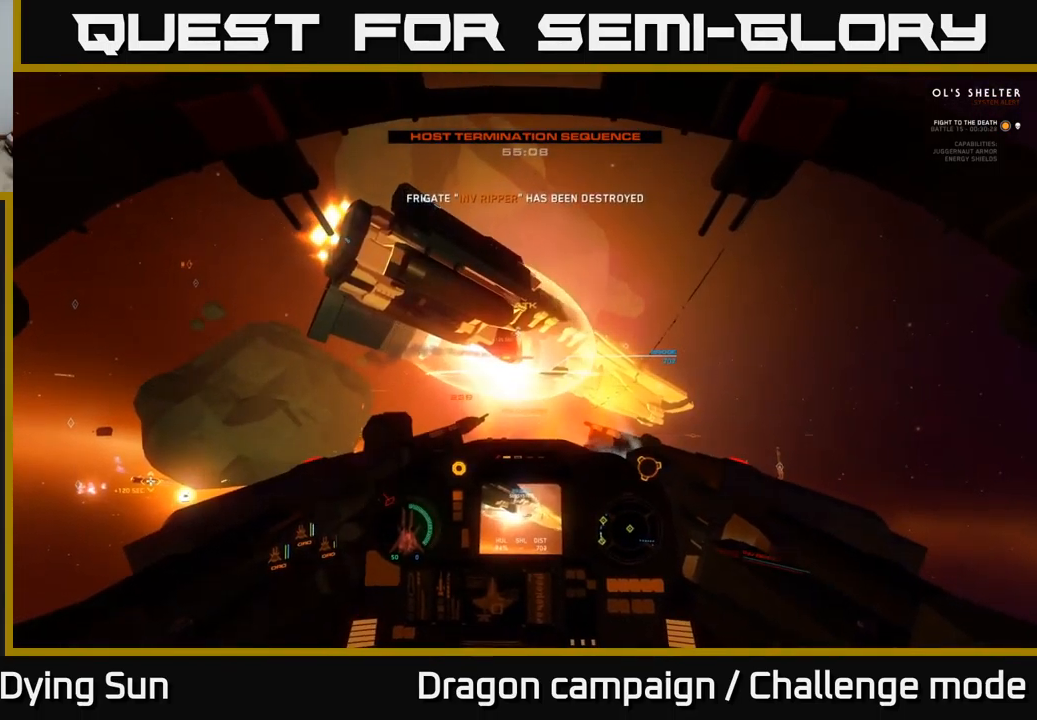
{"buttons": [], "left_stick": "center", "right_stick": "up", "events": [[133, "L2", "down"], [150, "Y", "down"], [233, "Y", "up"], [300, "L2", "up"], [383, "right_stick", "up-left"], [466, "right_stick", "up"]]}
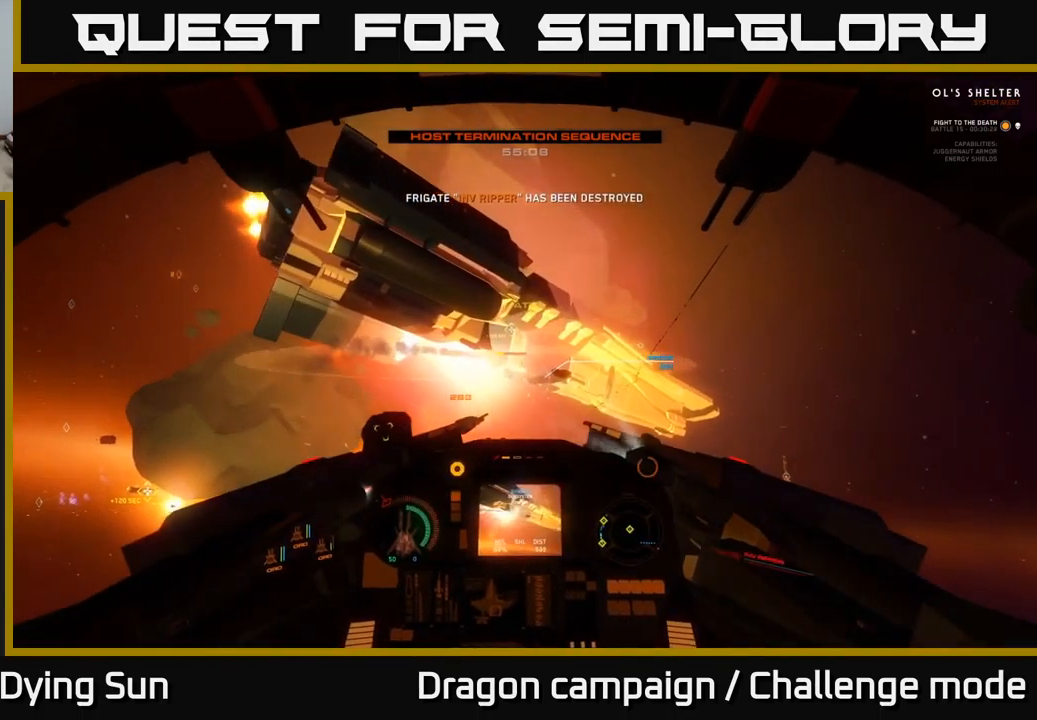
{"buttons": ["Y"], "left_stick": "center", "right_stick": "center", "events": [[166, "right_stick", "center"], [383, "Y", "down"]]}
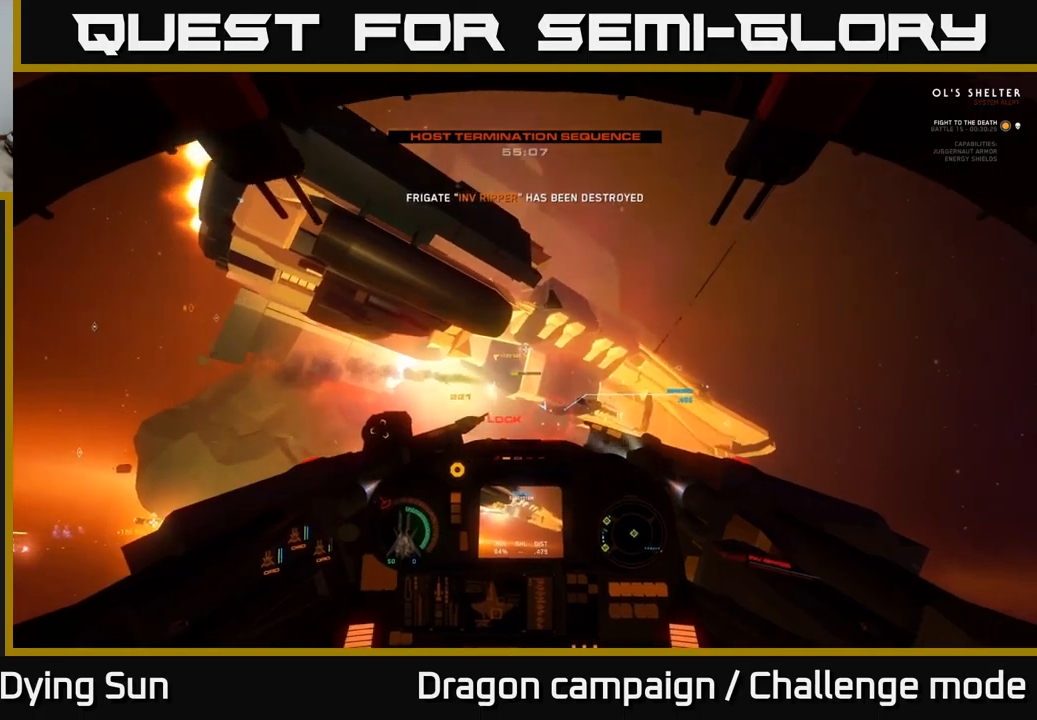
{"buttons": [], "left_stick": "center", "right_stick": "center", "events": [[167, "left_stick", "down"], [350, "Y", "up"], [400, "left_stick", "center"]]}
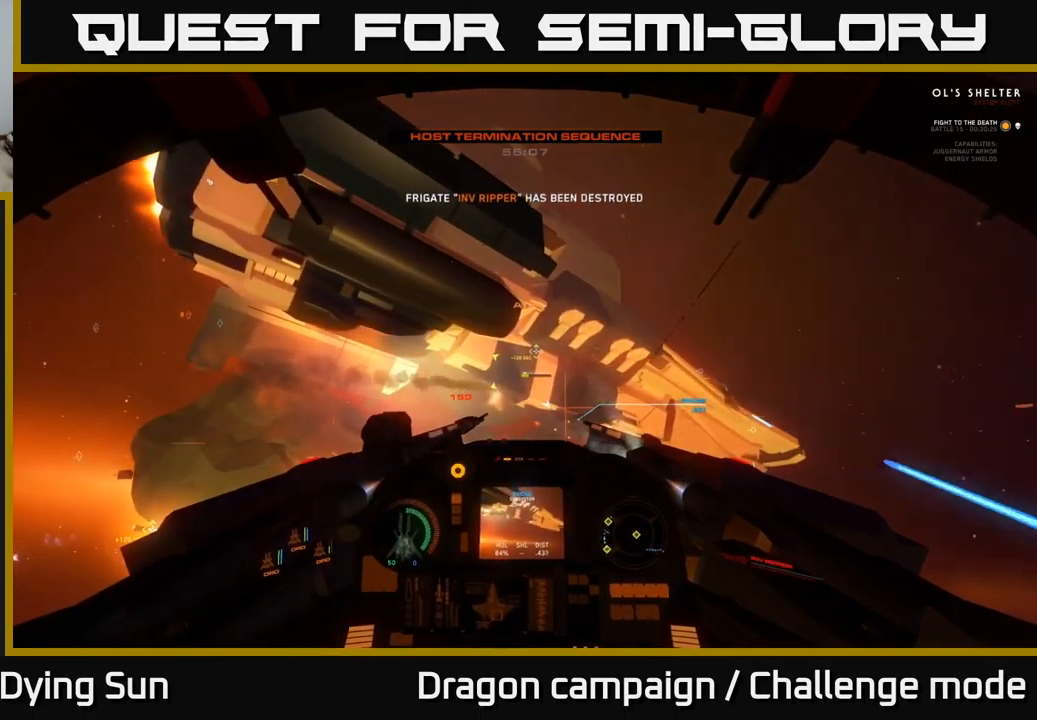
{"buttons": [], "left_stick": "center", "right_stick": "up-left", "events": [[33, "right_stick", "right"], [150, "left_stick", "down"], [200, "right_stick", "up-right"], [267, "left_stick", "center"], [500, "right_stick", "up-left"]]}
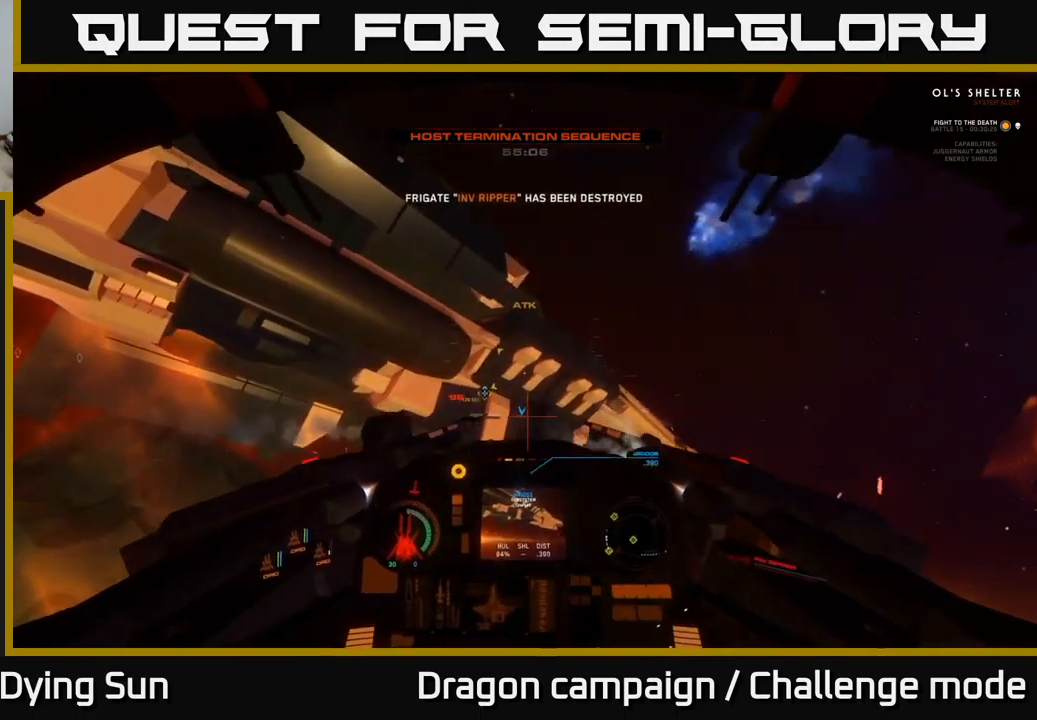
{"buttons": [], "left_stick": "center", "right_stick": "center", "events": [[33, "R2", "down"], [50, "L2", "down"], [50, "right_stick", "center"], [150, "L2", "up"], [150, "R2", "up"], [167, "right_stick", "down"], [283, "left_stick", "left"], [367, "right_stick", "center"], [433, "left_stick", "center"]]}
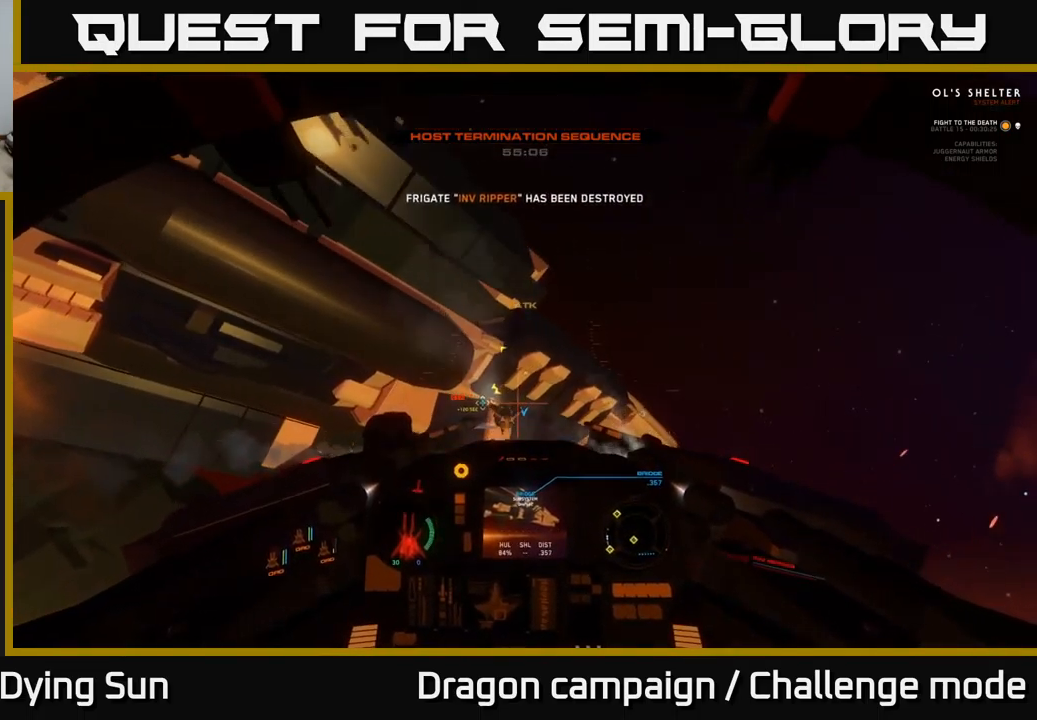
{"buttons": ["R3"], "left_stick": "down", "right_stick": "down-left", "events": [[83, "left_stick", "down-left"], [217, "left_stick", "center"], [300, "left_stick", "down"], [333, "right_stick", "down-right"], [417, "right_stick", "down-left"], [467, "R3", "down"]]}
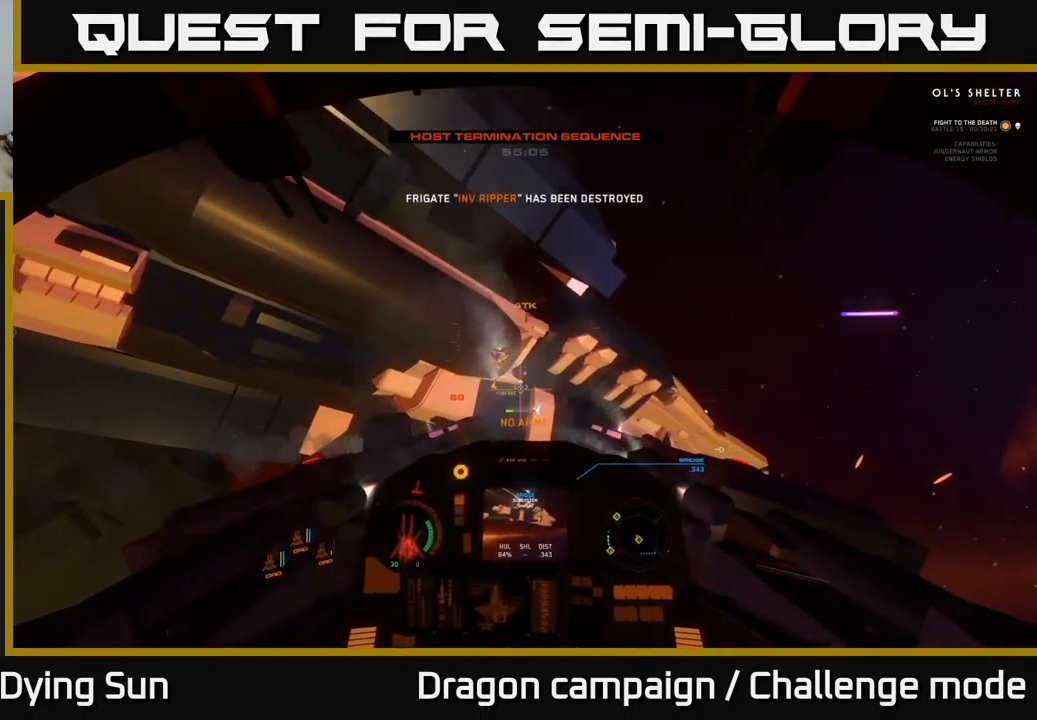
{"buttons": [], "left_stick": "down", "right_stick": "center", "events": [[233, "R3", "up"], [267, "right_stick", "up-left"], [283, "left_stick", "center"], [333, "right_stick", "center"], [383, "left_stick", "down"]]}
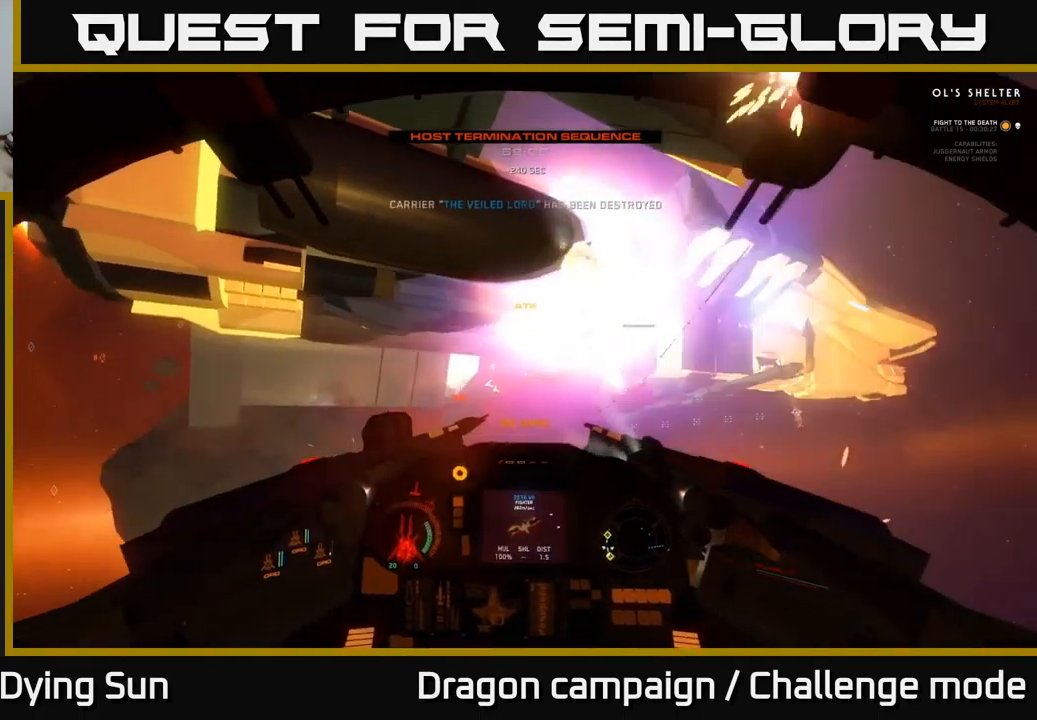
{"buttons": ["R3"], "left_stick": "right", "right_stick": "right", "events": [[33, "right_stick", "up-right"], [50, "left_stick", "right"], [200, "right_stick", "right"], [317, "R3", "down"]]}
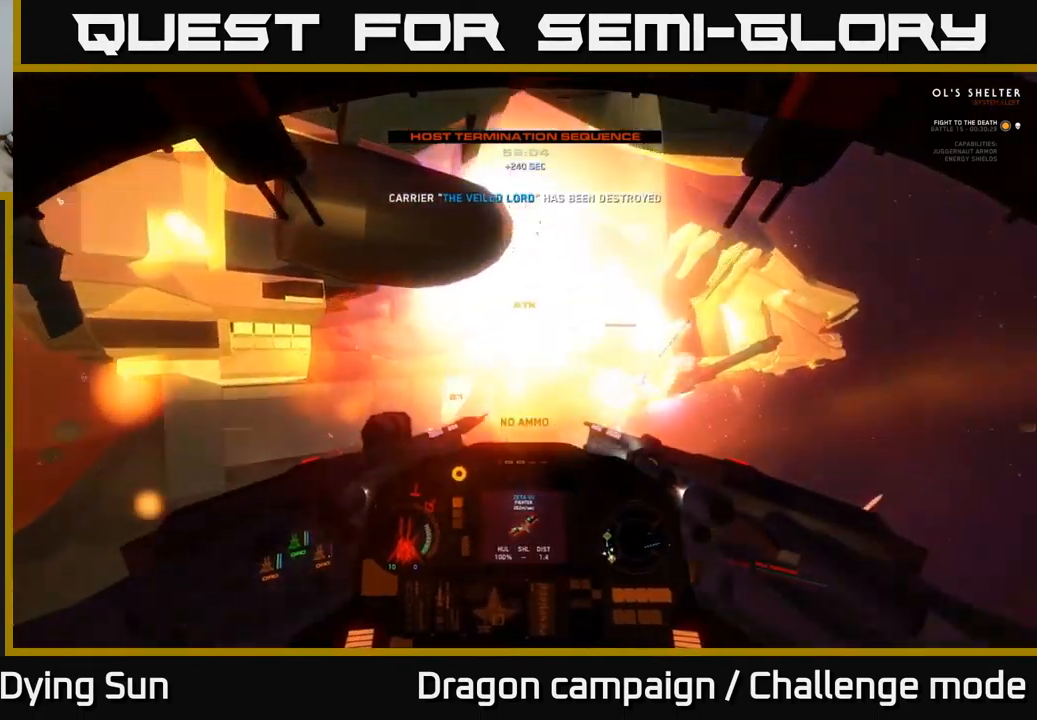
{"buttons": ["R3"], "left_stick": "right", "right_stick": "down-right", "events": [[100, "L3", "down"], [133, "right_stick", "down-right"], [350, "L3", "up"]]}
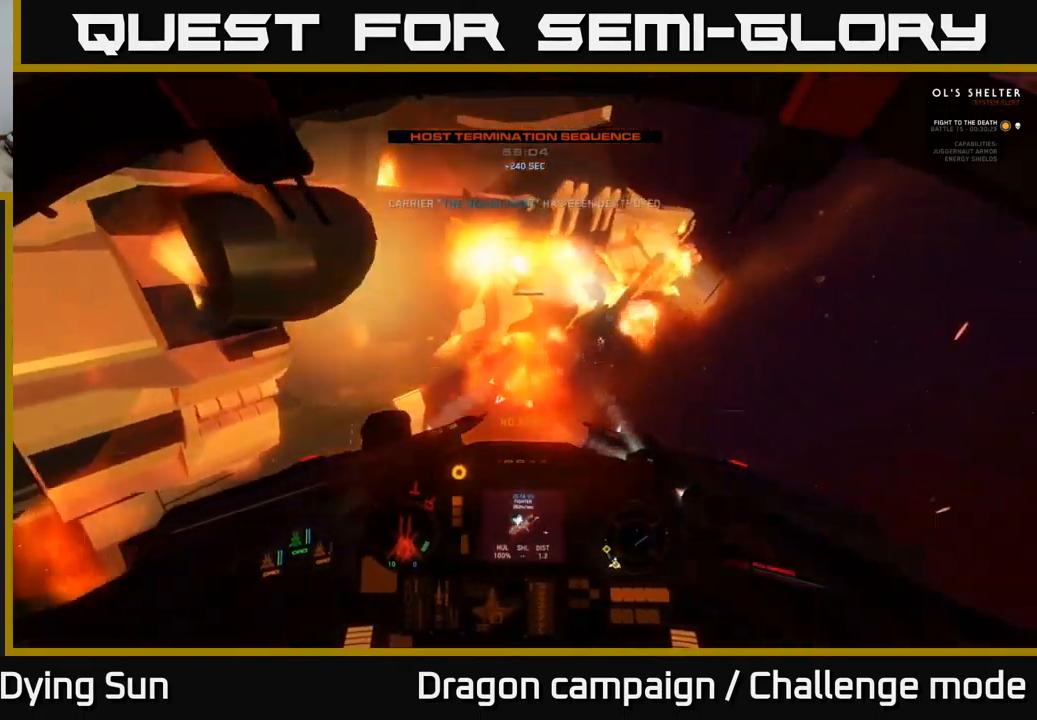
{"buttons": ["R3"], "left_stick": "right", "right_stick": "down-right", "events": []}
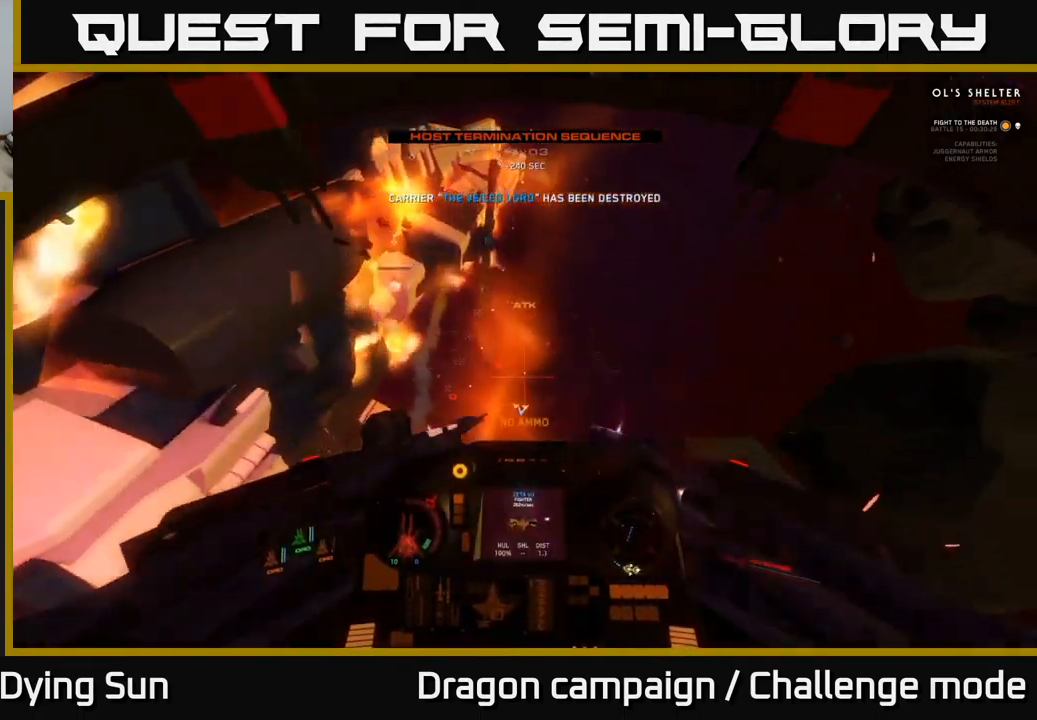
{"buttons": [], "left_stick": "down-right", "right_stick": "right", "events": [[50, "left_stick", "down-right"], [483, "R3", "up"], [483, "right_stick", "right"]]}
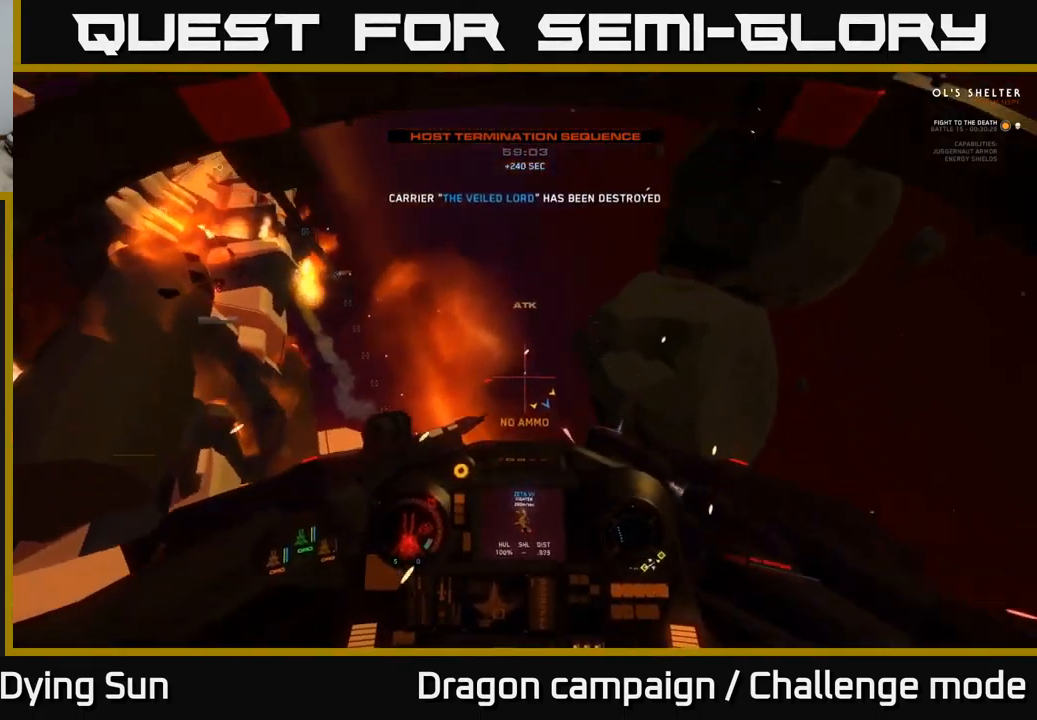
{"buttons": [], "left_stick": "center", "right_stick": "down-right", "events": [[67, "right_stick", "center"], [117, "Y", "down"], [167, "Y", "up"], [183, "left_stick", "right"], [317, "right_stick", "right"], [400, "left_stick", "center"], [433, "right_stick", "down-right"]]}
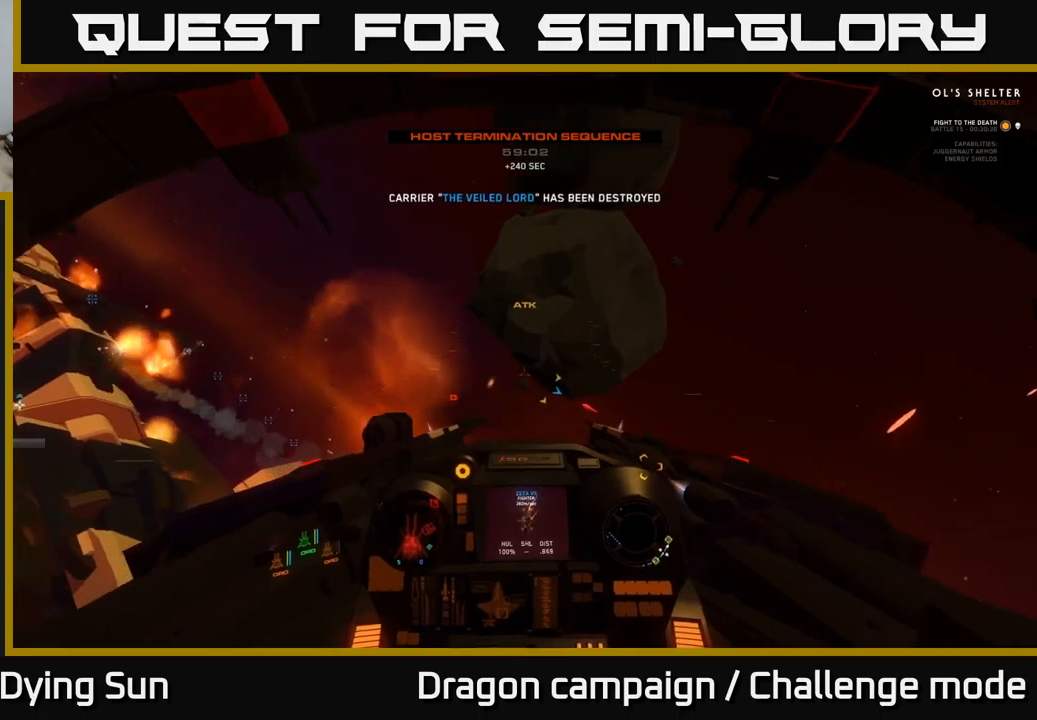
{"buttons": ["L2"], "left_stick": "center", "right_stick": "down-right", "events": [[100, "L2", "down"]]}
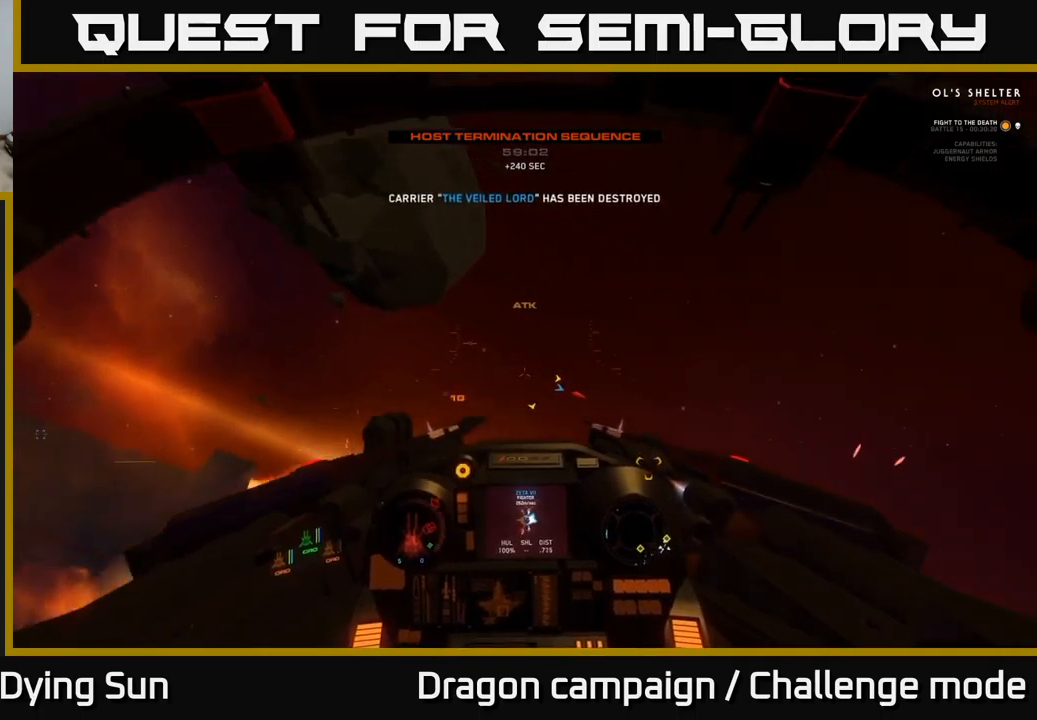
{"buttons": ["L2", "R3"], "left_stick": "center", "right_stick": "down-right", "events": [[84, "R3", "down"]]}
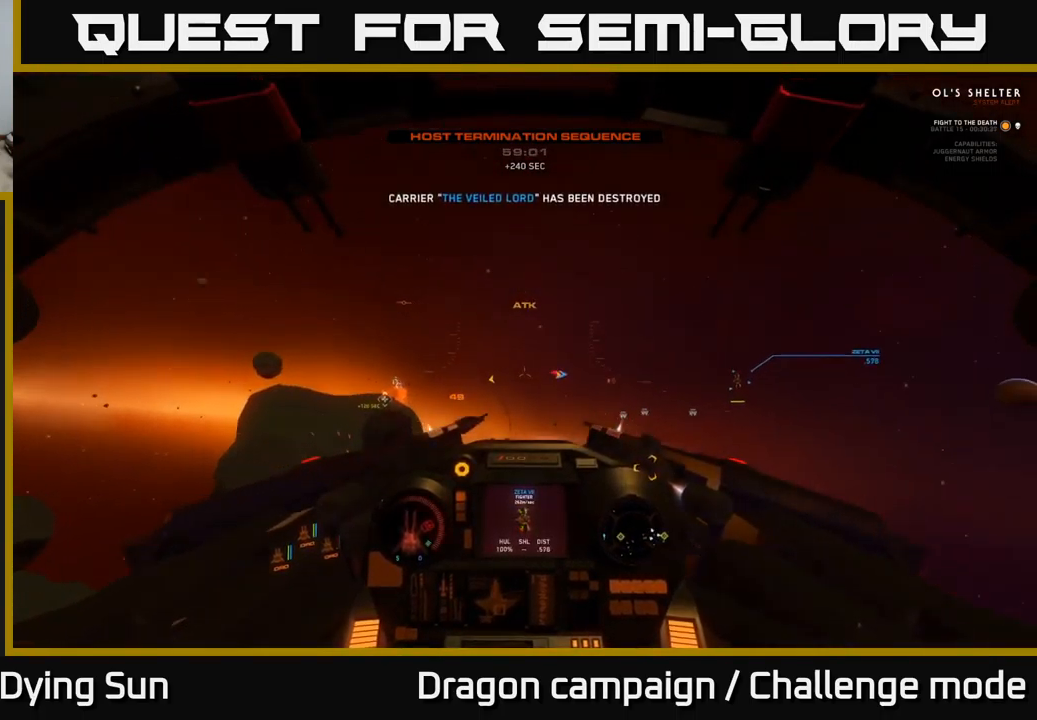
{"buttons": [], "left_stick": "center", "right_stick": "up-right", "events": [[150, "R3", "up"], [184, "right_stick", "up-right"], [500, "L2", "up"]]}
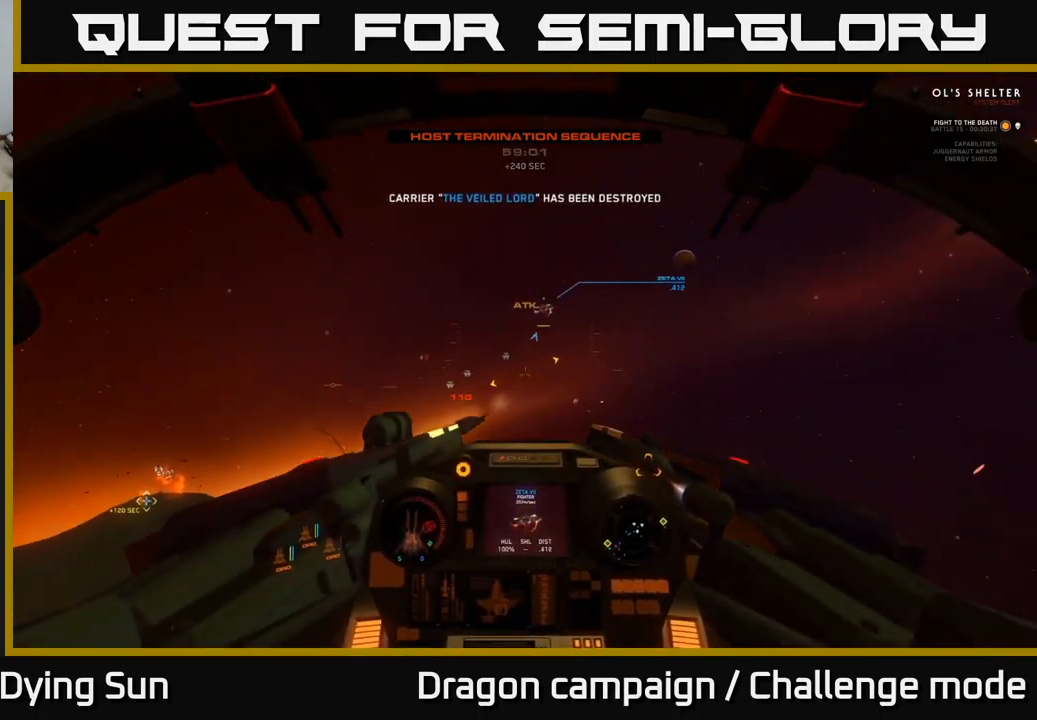
{"buttons": [], "left_stick": "down", "right_stick": "up", "events": [[117, "left_stick", "down"], [134, "right_stick", "left"], [217, "R1", "down"], [267, "right_stick", "center"], [334, "R1", "up"], [434, "right_stick", "up"]]}
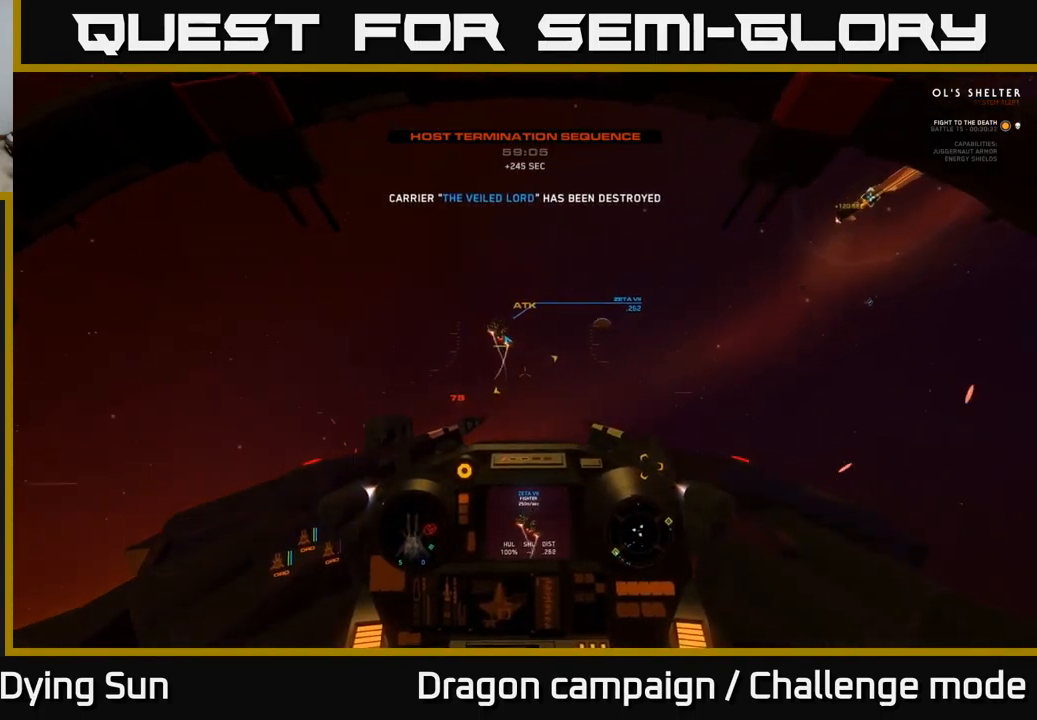
{"buttons": ["L3"], "left_stick": "down-left", "right_stick": "down-left", "events": [[34, "right_stick", "up-left"], [134, "left_stick", "center"], [217, "right_stick", "down-left"], [250, "left_stick", "down"], [384, "L1", "down"], [467, "L3", "down"], [484, "left_stick", "down-left"], [500, "L1", "up"]]}
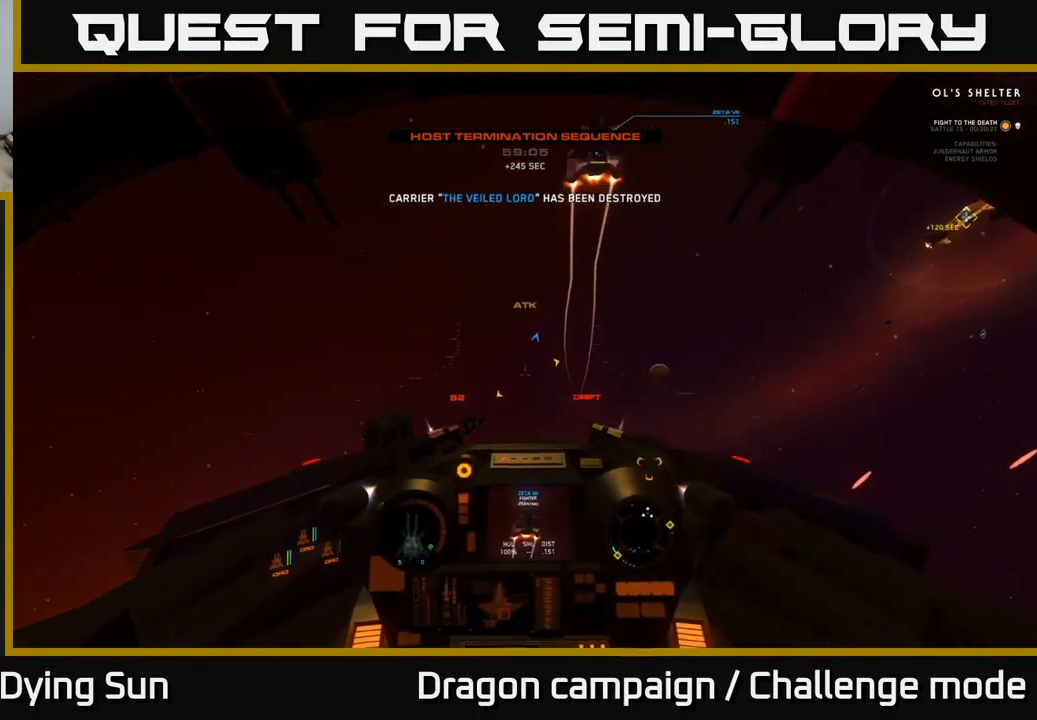
{"buttons": ["L2"], "left_stick": "center", "right_stick": "center", "events": [[84, "L3", "up"], [117, "L1", "down"], [117, "left_stick", "down"], [184, "L1", "up"], [217, "left_stick", "center"], [250, "right_stick", "down-right"], [367, "L2", "down"], [434, "right_stick", "center"]]}
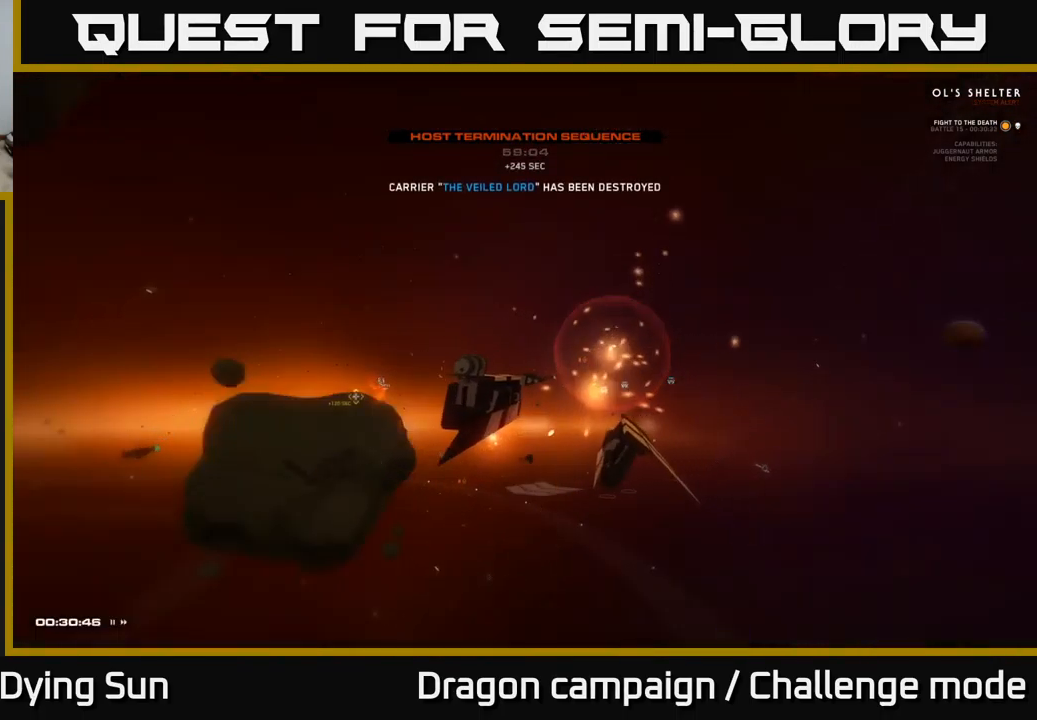
{"buttons": [], "left_stick": "center", "right_stick": "center", "events": [[100, "L2", "up"]]}